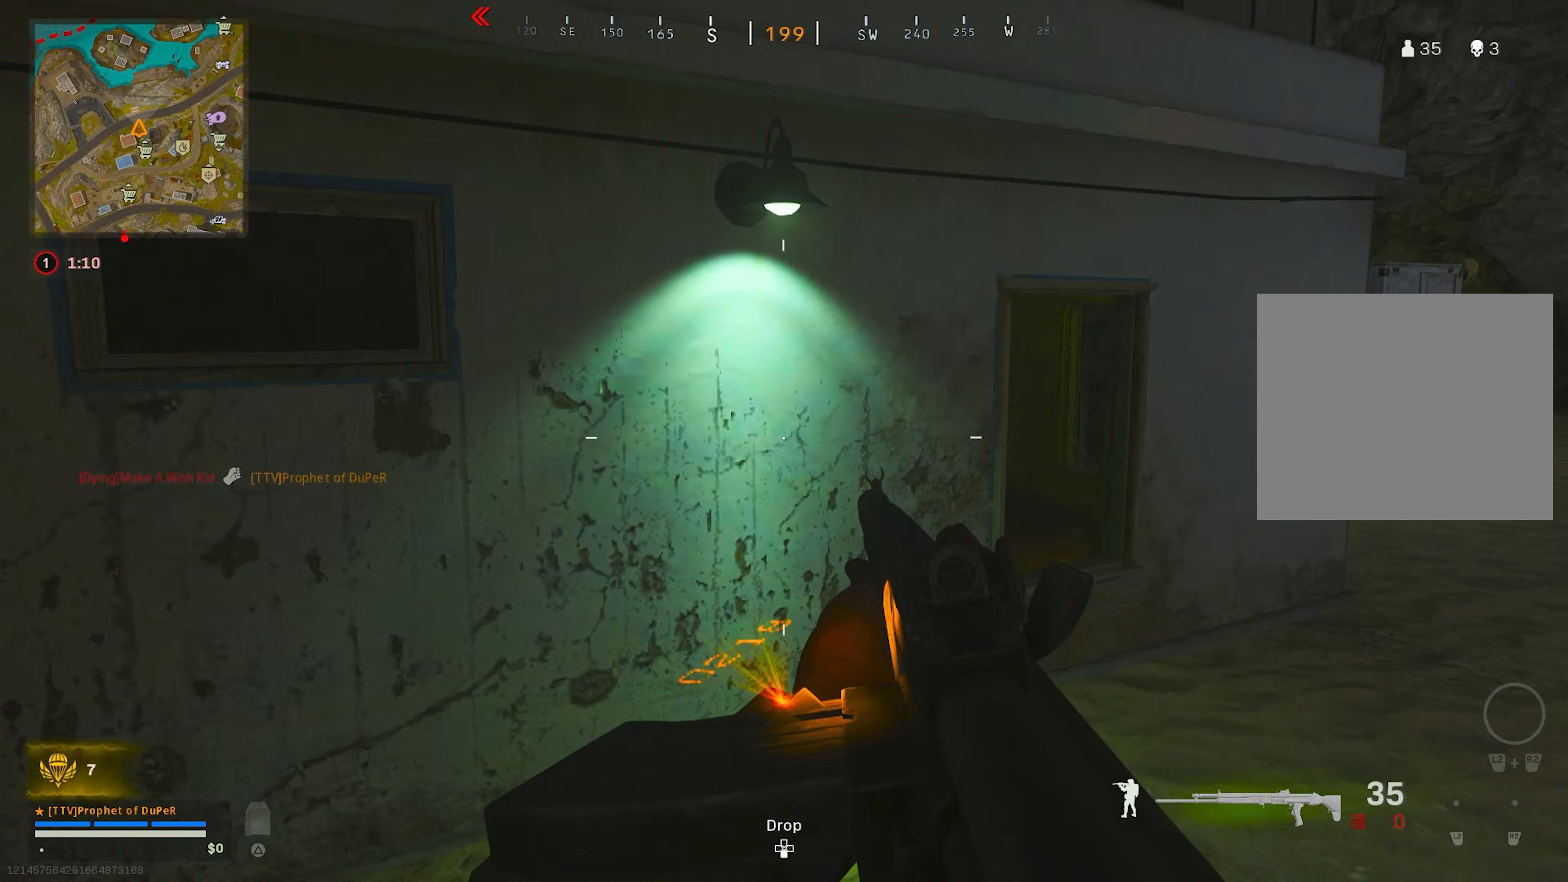
Gameplay with a controller (PlayStation layout); each line is a JSON object with the inputs held at the frame after it (dt_ms = milliseconds from this image to that frame). "events" lists button and stick changes between this image and that frame as [ms after this image, input, new state], when the widget could be followed in between.
{"dt_ms": 433, "buttons": [], "left_stick": "up-left", "right_stick": "right", "events": [[67, "left_stick", "up-left"], [133, "right_stick", "center"], [400, "right_stick", "right"]]}
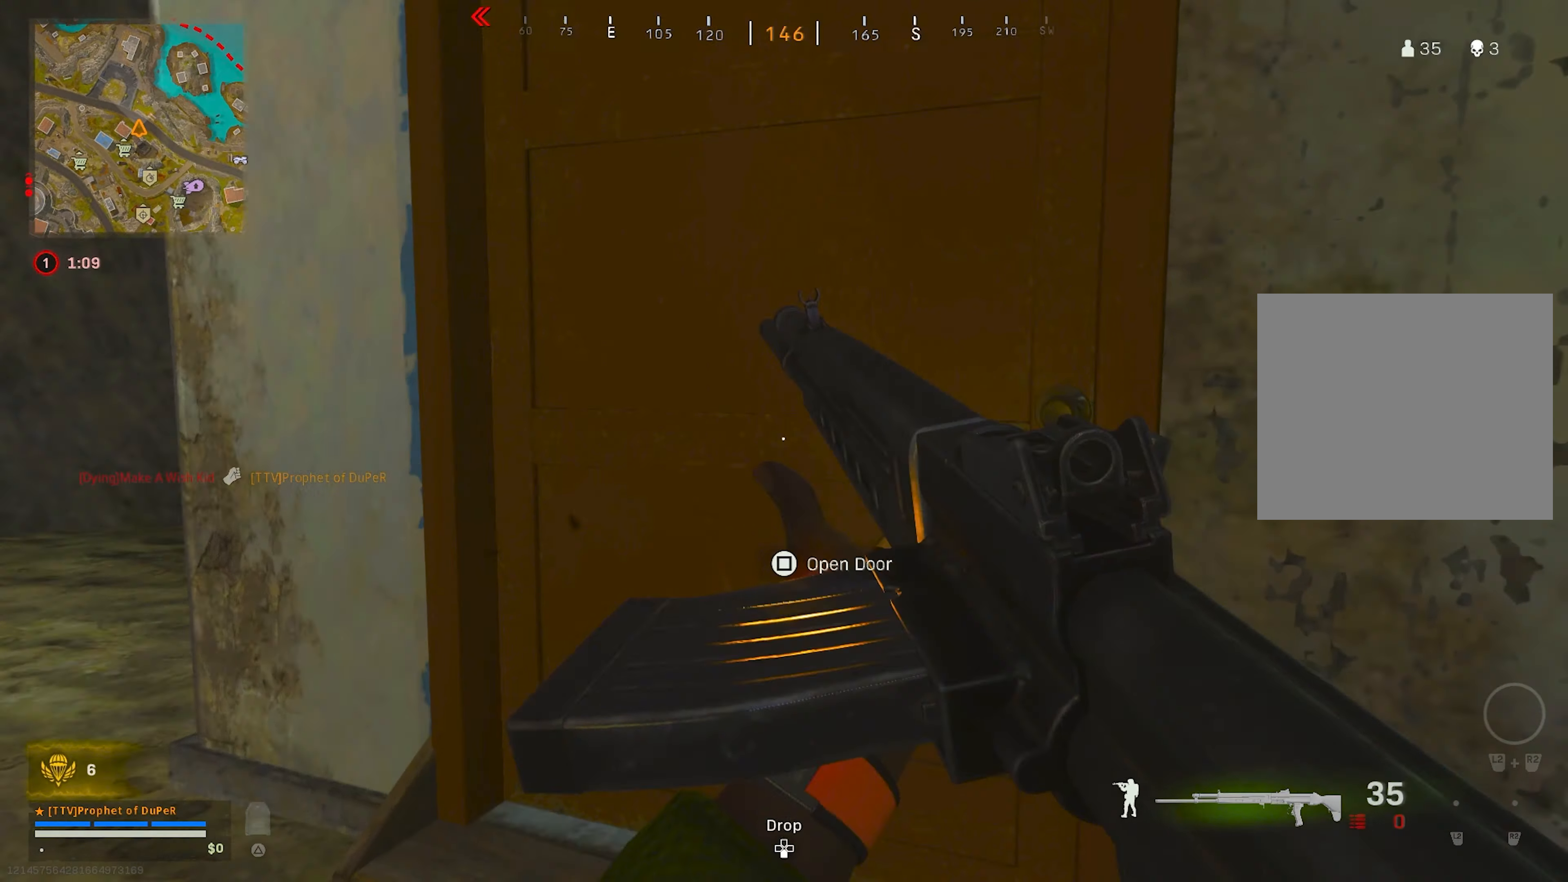
{"dt_ms": 500, "buttons": ["CIRCLE"], "left_stick": "up-left", "right_stick": "right", "events": [[100, "right_stick", "center"], [417, "right_stick", "right"], [467, "CIRCLE", "down"]]}
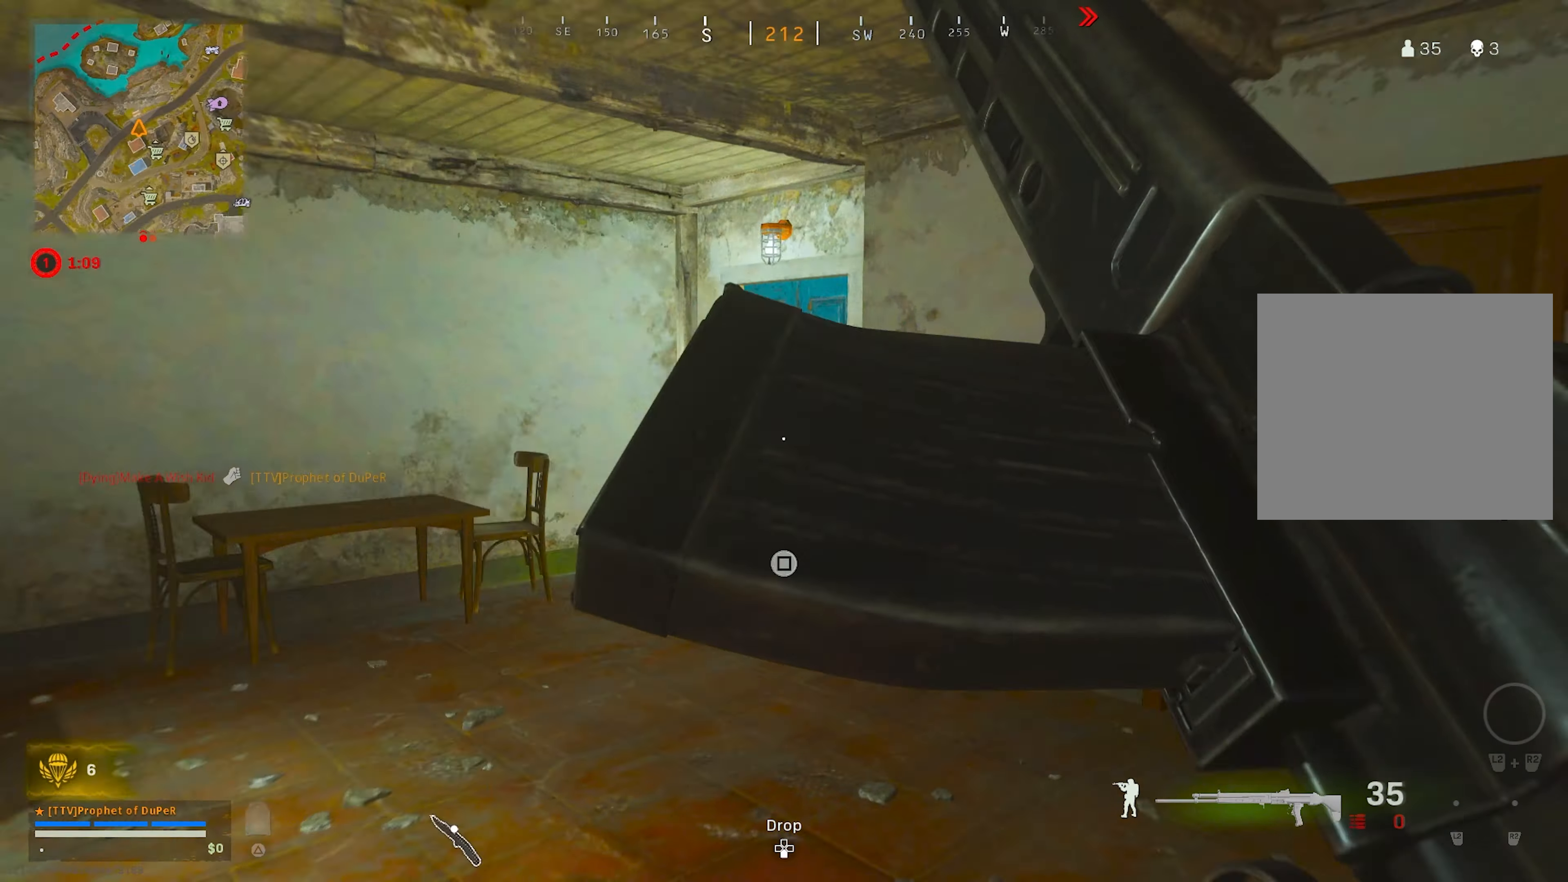
{"dt_ms": 500, "buttons": [], "left_stick": "down-left", "right_stick": "center", "events": [[17, "CIRCLE", "up"], [100, "left_stick", "down-left"], [150, "right_stick", "center"], [200, "L1", "down"], [234, "CIRCLE", "down"], [284, "CROSS", "down"], [350, "CIRCLE", "up"], [350, "CROSS", "up"], [434, "L1", "up"]]}
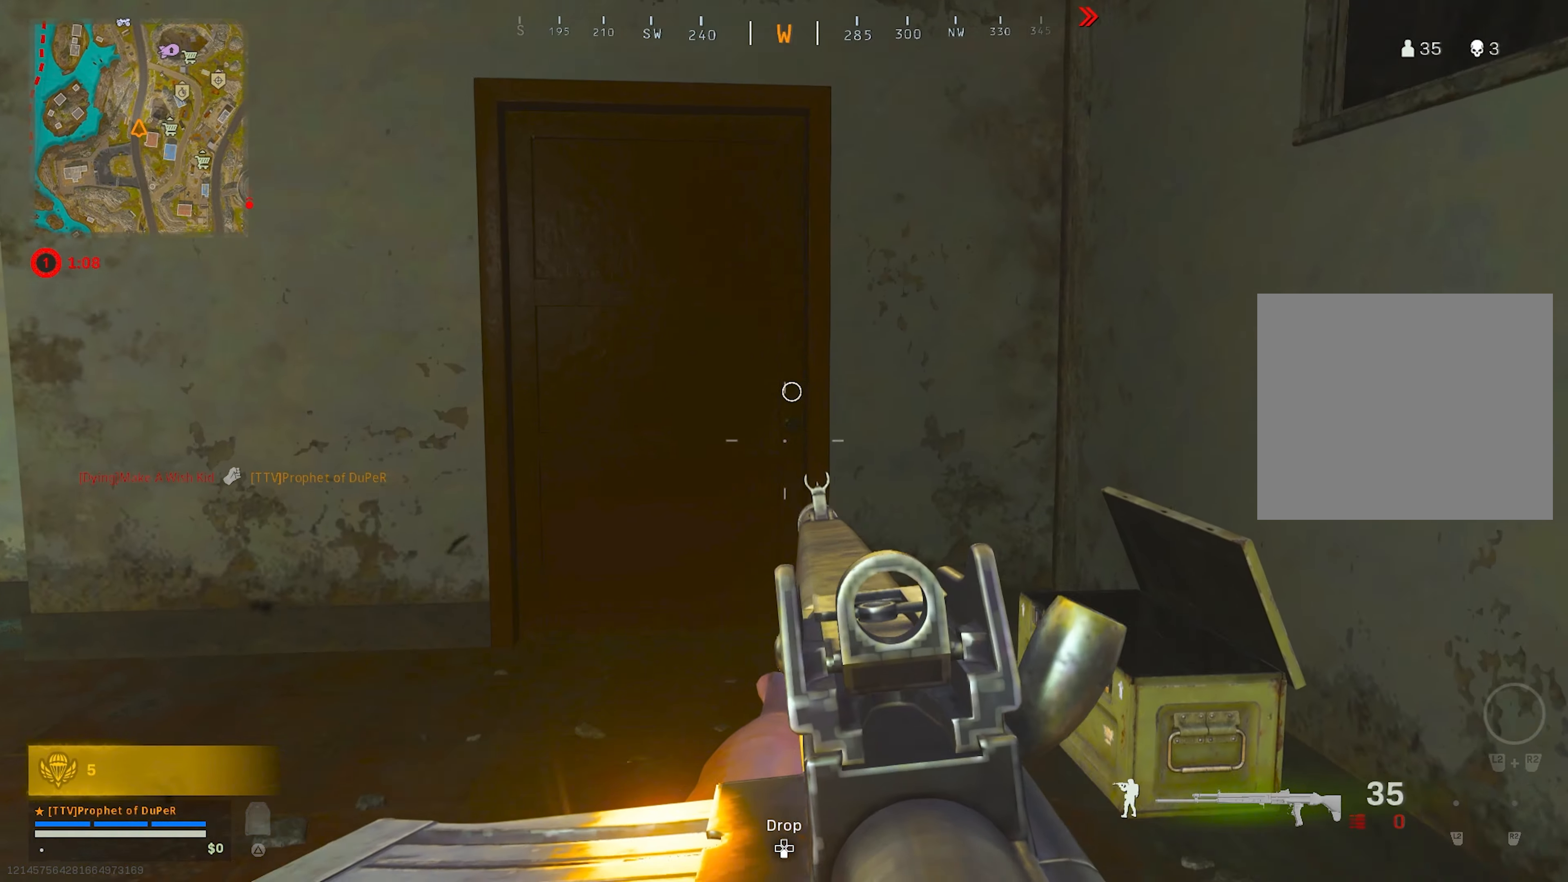
{"dt_ms": 500, "buttons": [], "left_stick": "up-right", "right_stick": "left", "events": [[117, "left_stick", "right"], [200, "right_stick", "right"], [284, "left_stick", "up-right"], [350, "right_stick", "center"], [434, "right_stick", "left"]]}
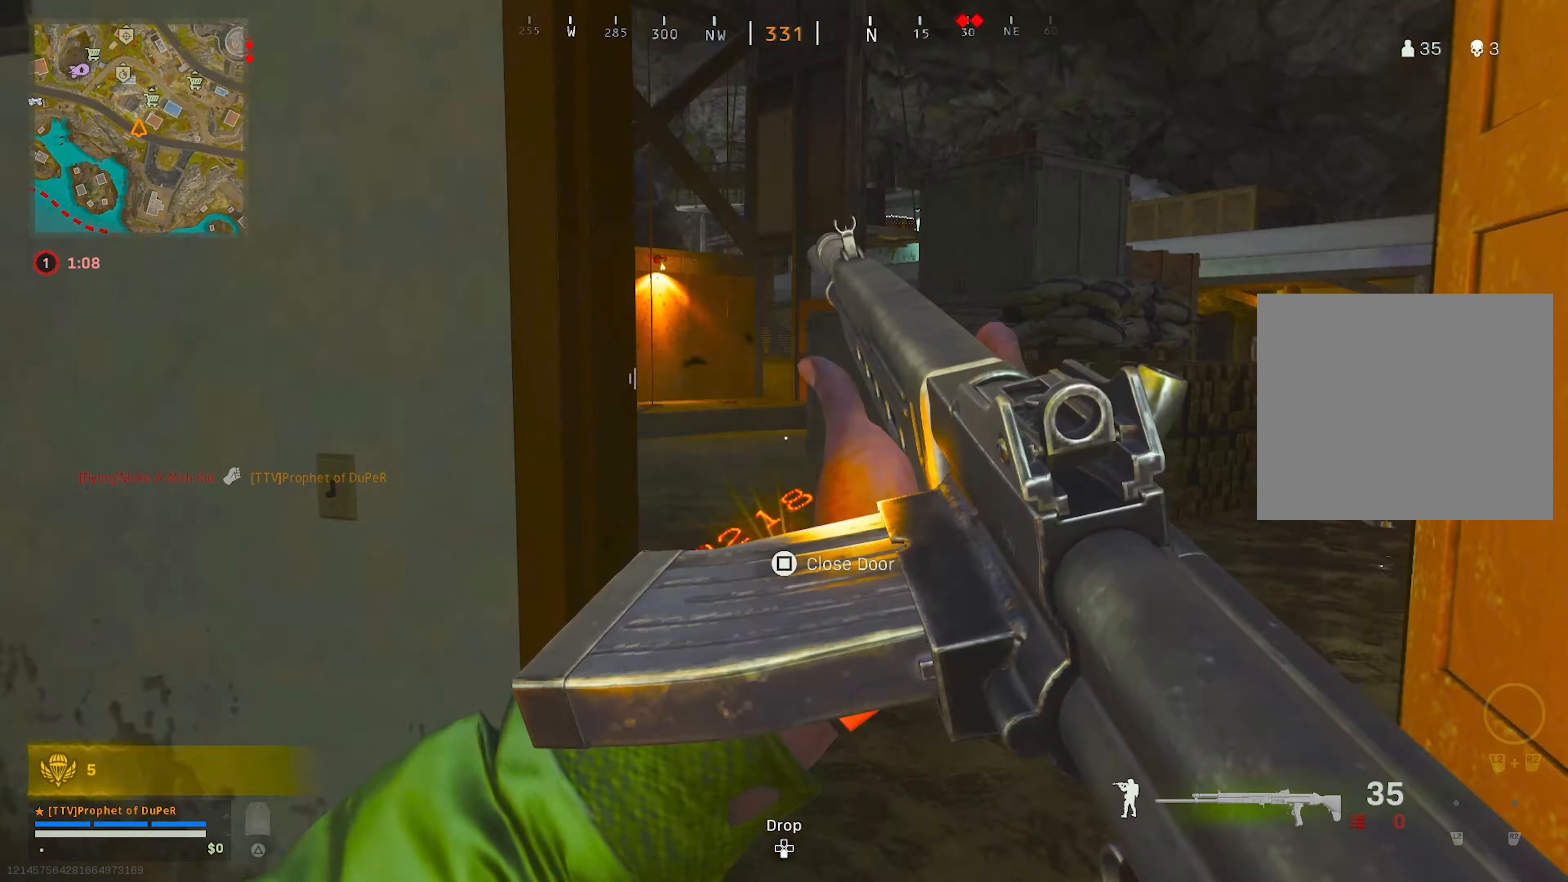
{"dt_ms": 500, "buttons": [], "left_stick": "center", "right_stick": "center", "events": [[167, "right_stick", "right"], [217, "left_stick", "down-right"], [300, "right_stick", "center"], [350, "right_stick", "left"], [384, "left_stick", "down-left"], [450, "right_stick", "center"], [467, "left_stick", "center"]]}
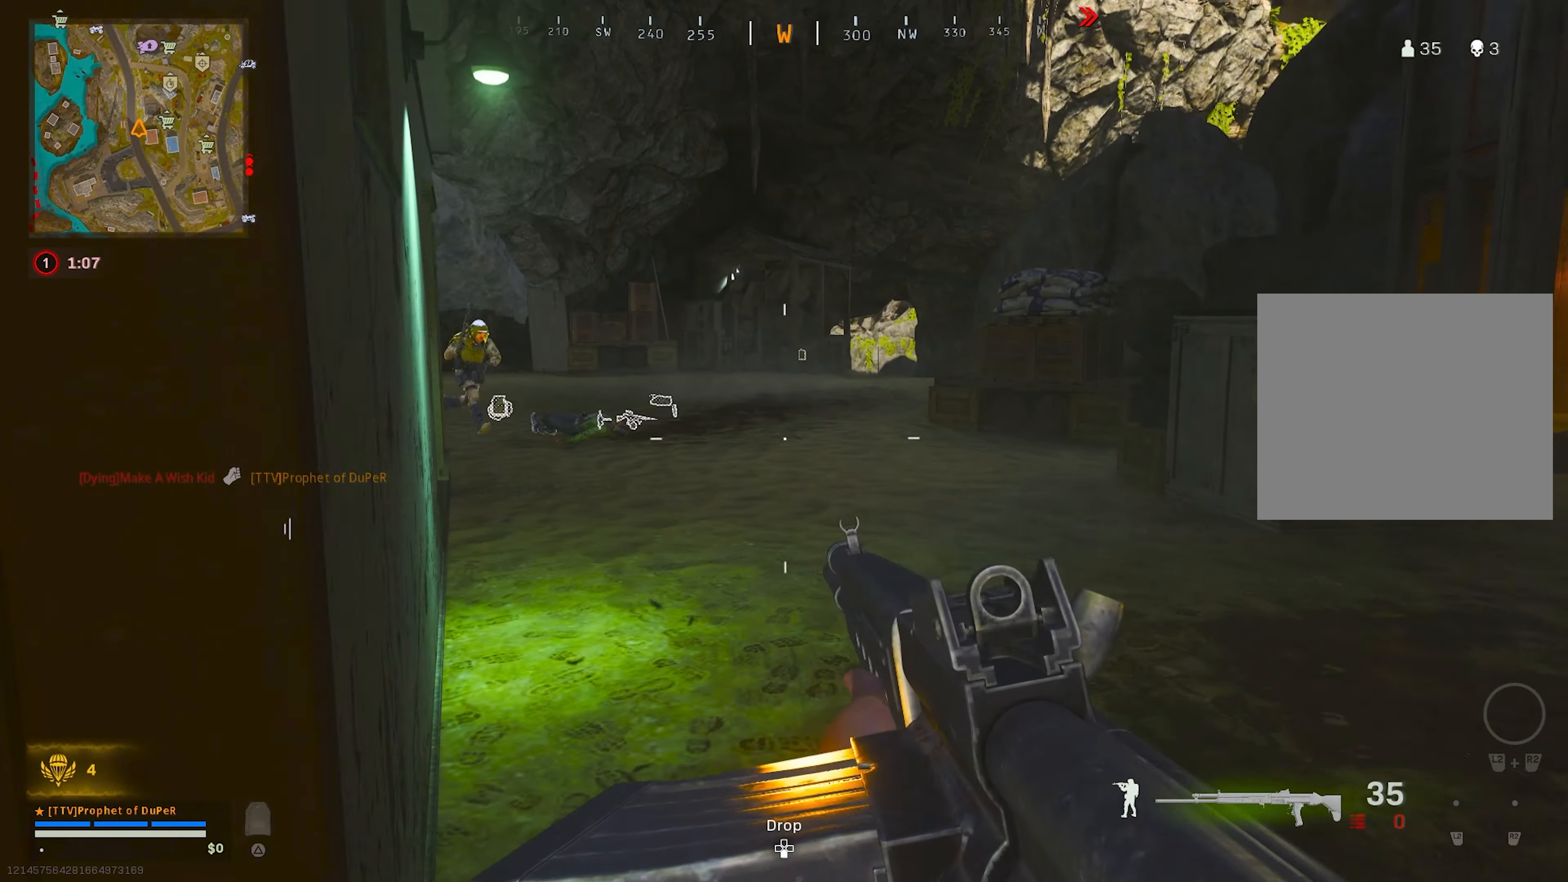
{"dt_ms": 500, "buttons": ["CIRCLE", "L1"], "left_stick": "right", "right_stick": "center", "events": [[67, "left_stick", "up-right"], [250, "right_stick", "up-left"], [334, "CIRCLE", "down"], [350, "right_stick", "center"], [384, "CIRCLE", "up"], [450, "CIRCLE", "down"], [450, "left_stick", "right"], [484, "L1", "down"]]}
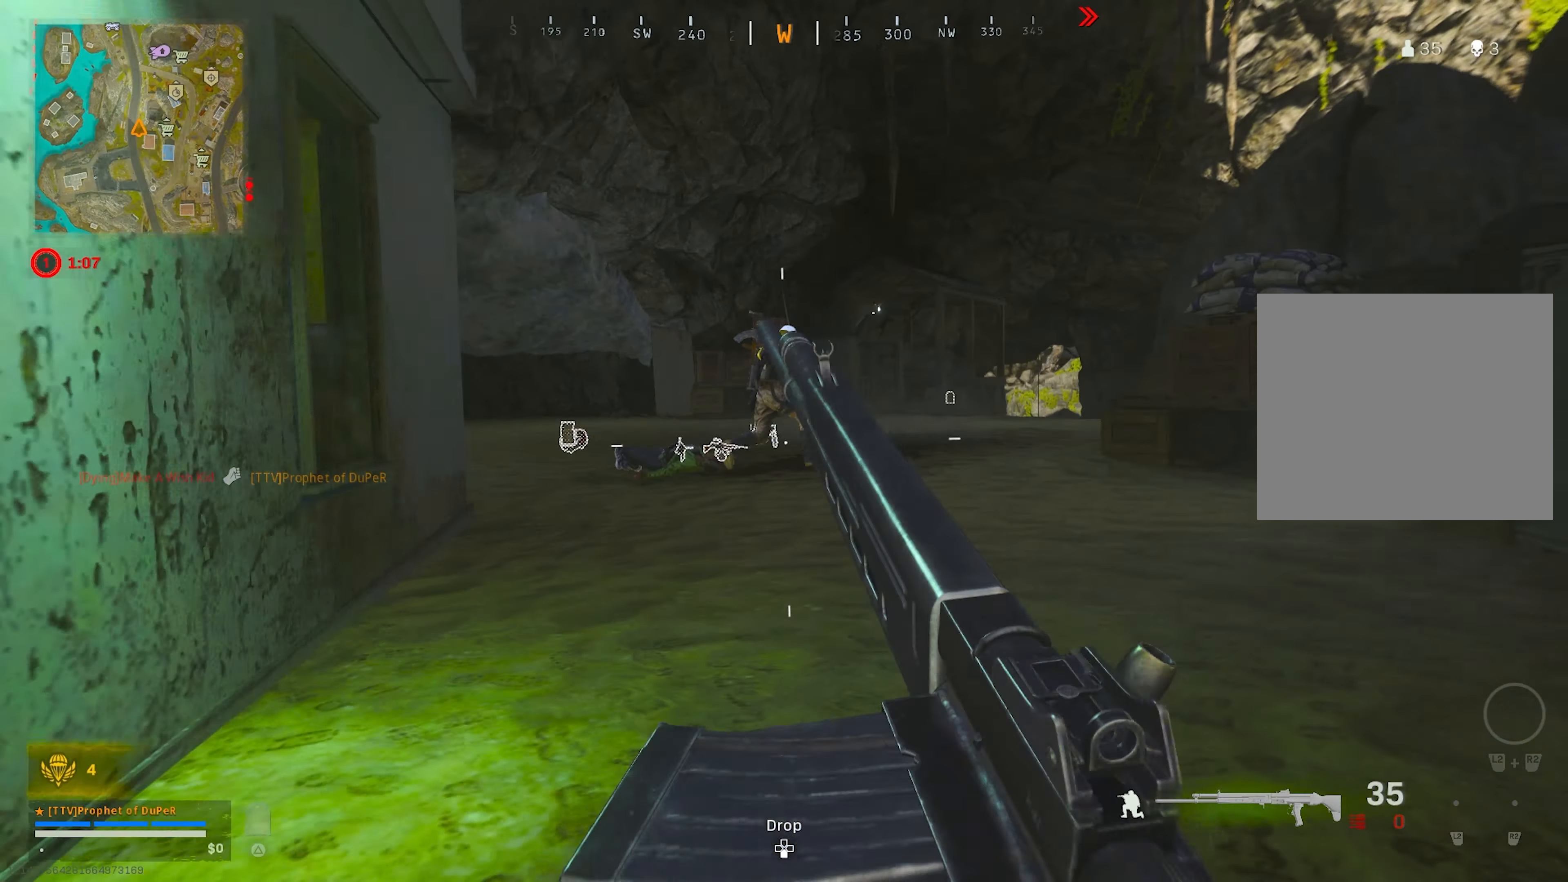
{"dt_ms": 500, "buttons": ["L1", "R1"], "left_stick": "up", "right_stick": "center", "events": [[17, "CIRCLE", "up"], [17, "CROSS", "down"], [17, "R1", "down"], [67, "left_stick", "down-right"], [84, "CROSS", "up"], [217, "left_stick", "down"], [367, "left_stick", "up-left"], [467, "left_stick", "up"]]}
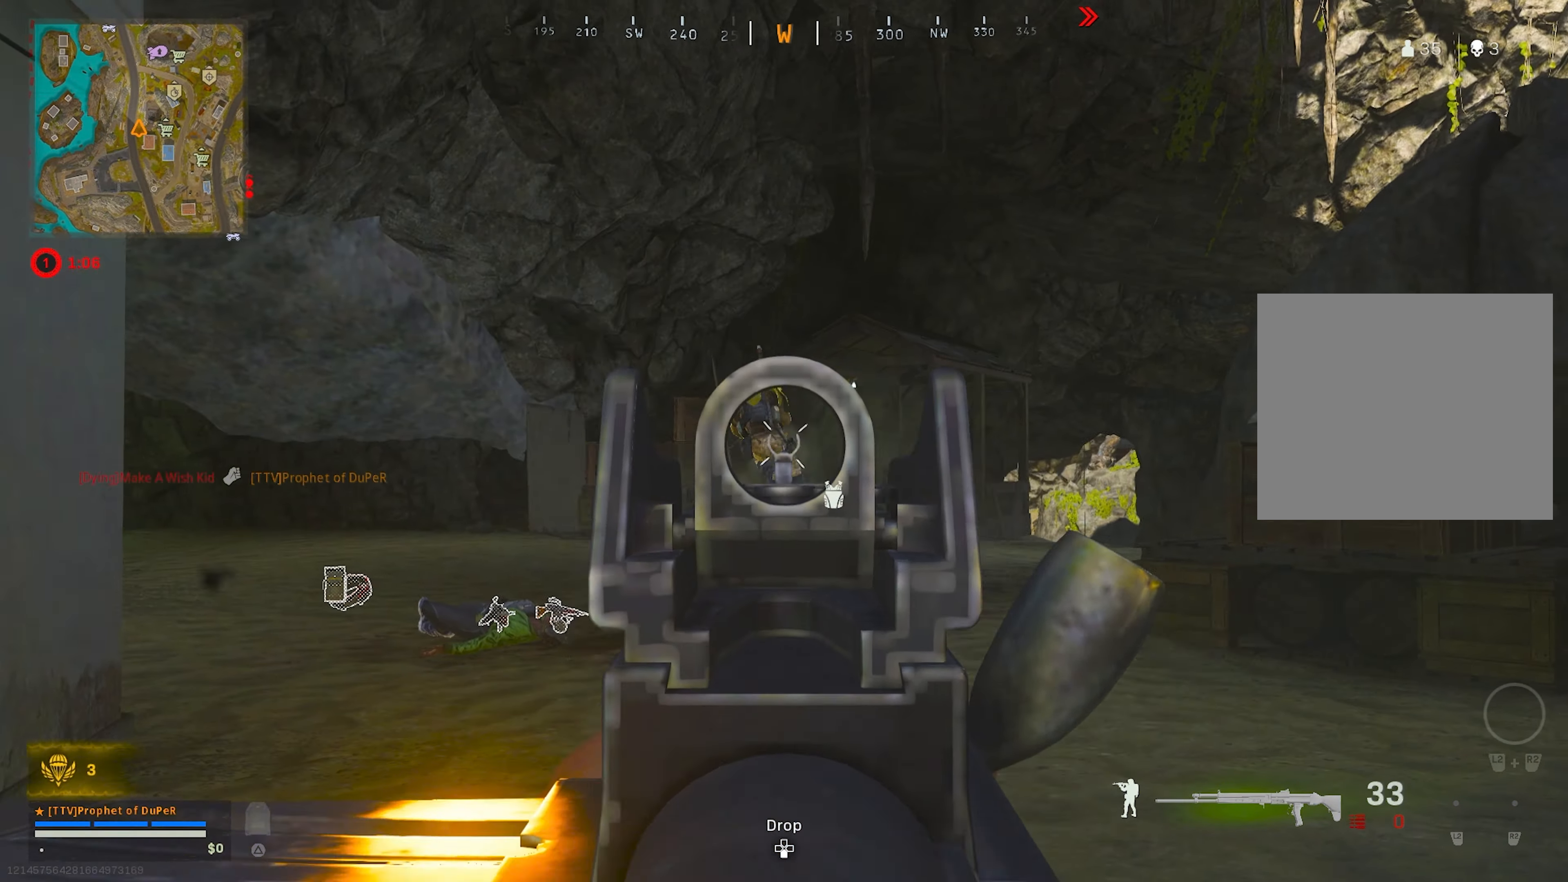
{"dt_ms": 500, "buttons": ["L1", "R1"], "left_stick": "up-left", "right_stick": "center", "events": [[117, "left_stick", "up-left"]]}
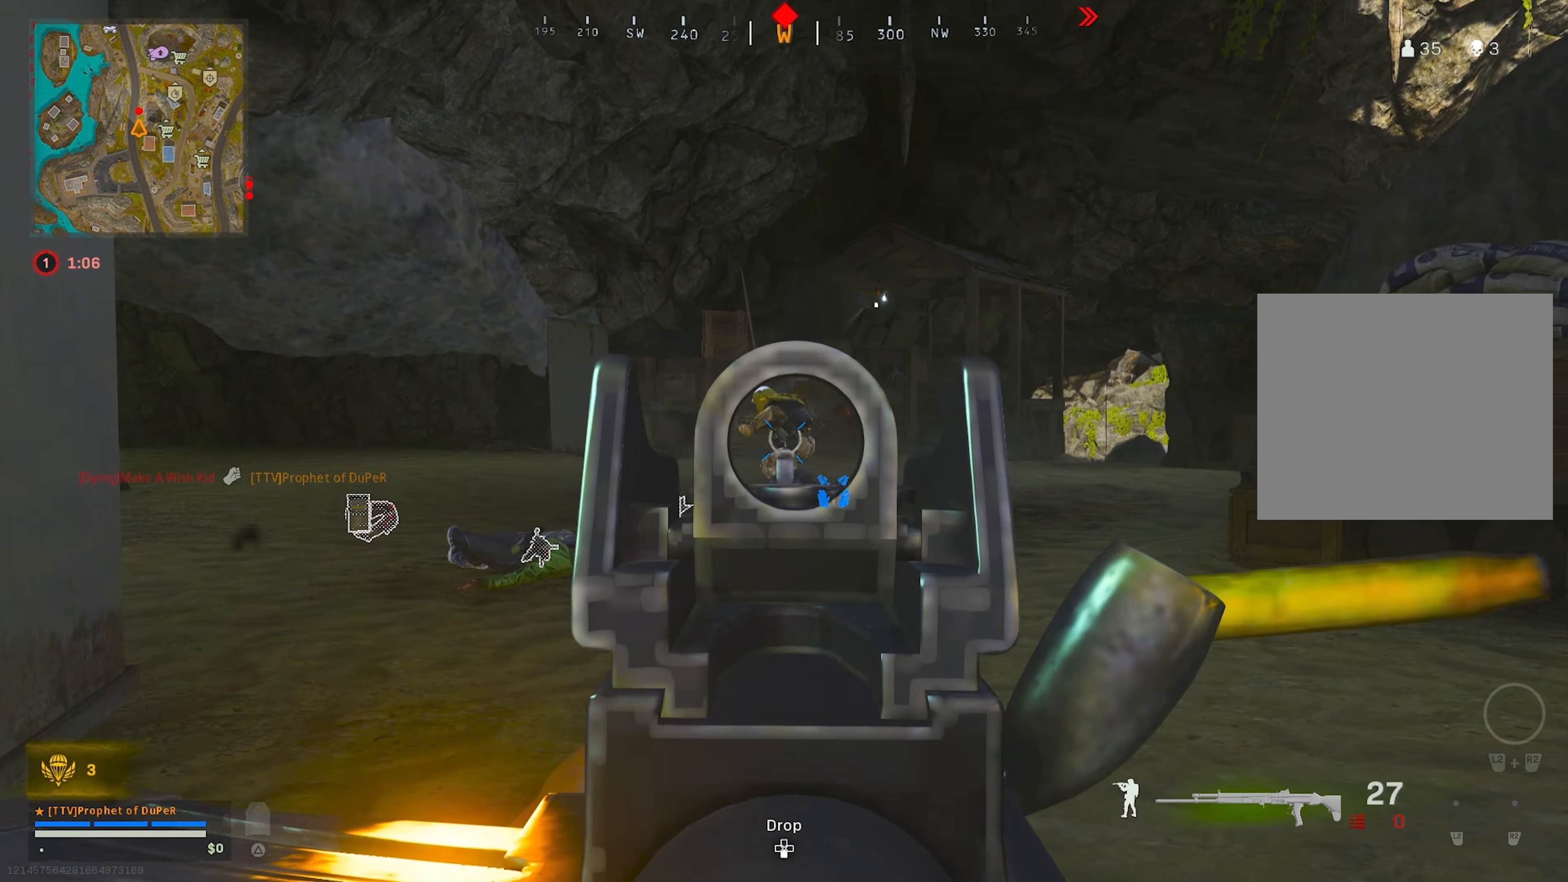
{"dt_ms": 500, "buttons": ["L1", "R1"], "left_stick": "up", "right_stick": "center", "events": [[167, "left_stick", "up"]]}
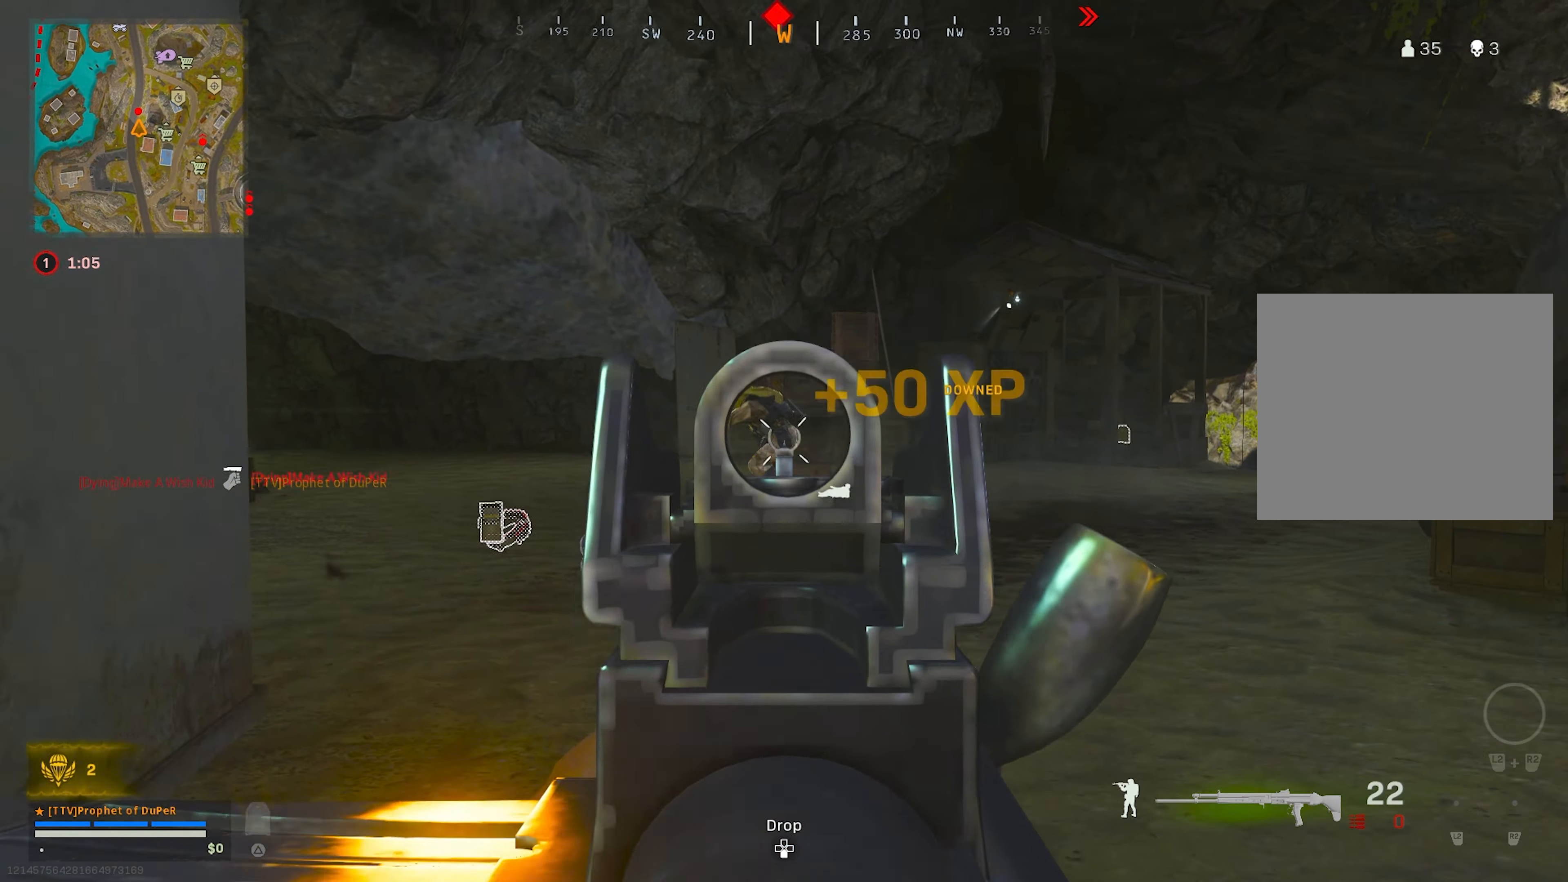
{"dt_ms": 500, "buttons": [], "left_stick": "up", "right_stick": "center", "events": [[84, "L3", "down"], [100, "L1", "up"], [100, "R1", "up"], [200, "L3", "up"]]}